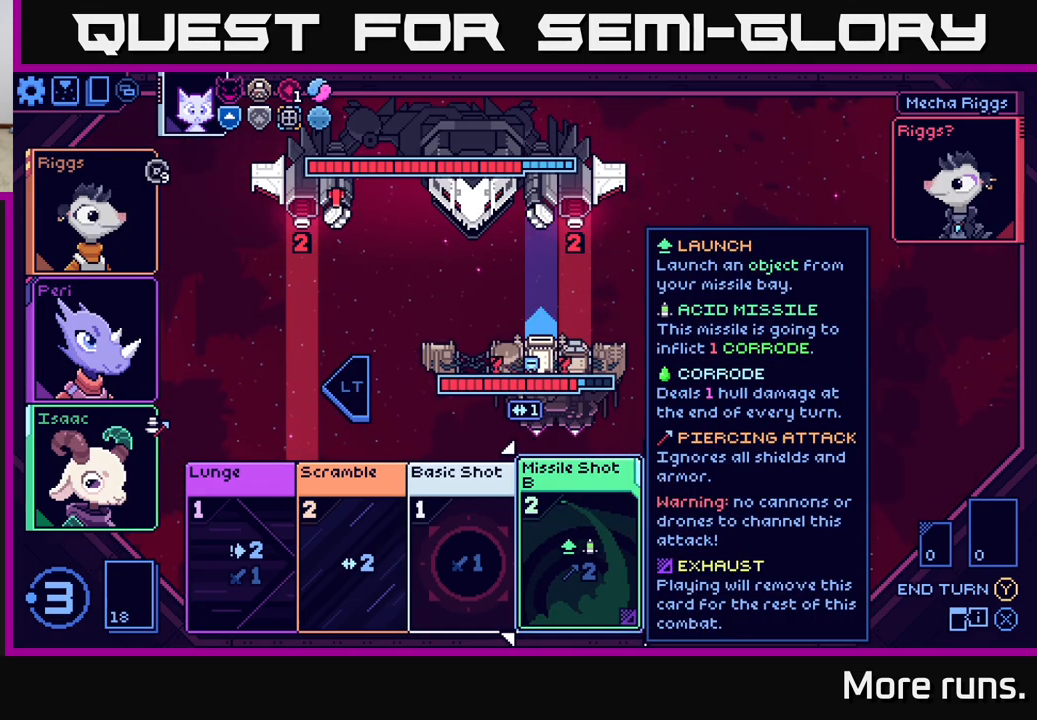
Gameplay with a controller (Xbox layout); each line is a JSON object with the inputs held at the frame after it. "events" lists button and stick changes between this image and that frame as [ms after this image, input, new state], when the widget could be followed in between.
{"buttons": [], "left_stick": "center", "right_stick": "center", "events": [[83, "left_stick", "right"], [300, "left_stick", "center"]]}
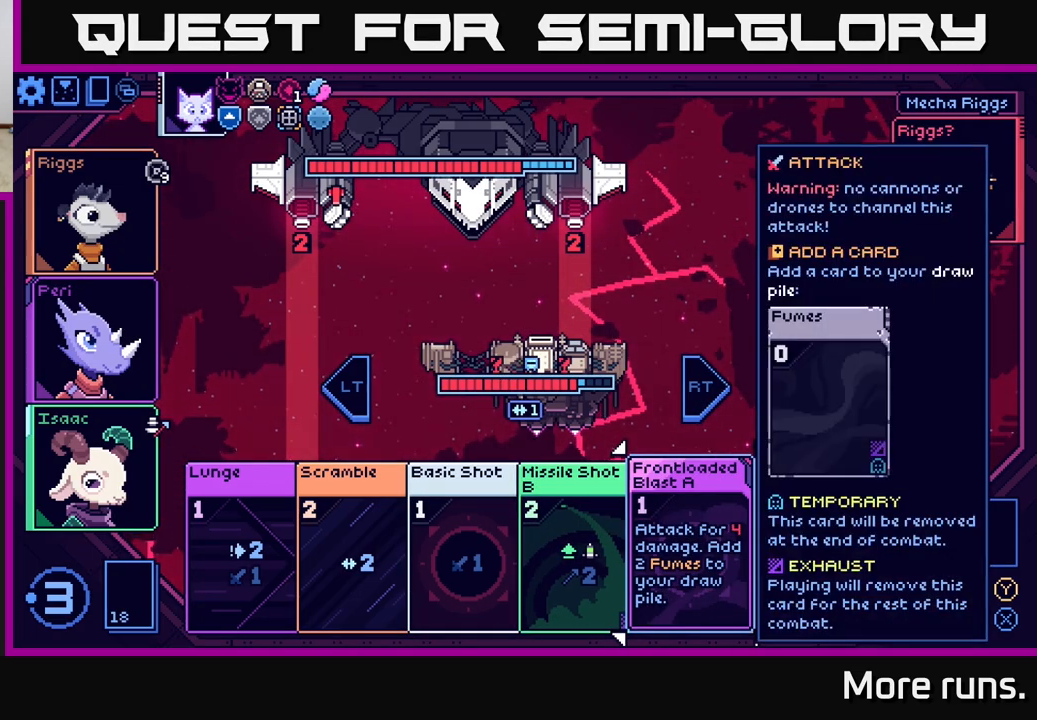
{"buttons": [], "left_stick": "center", "right_stick": "center", "events": [[17, "left_stick", "right"], [267, "left_stick", "center"]]}
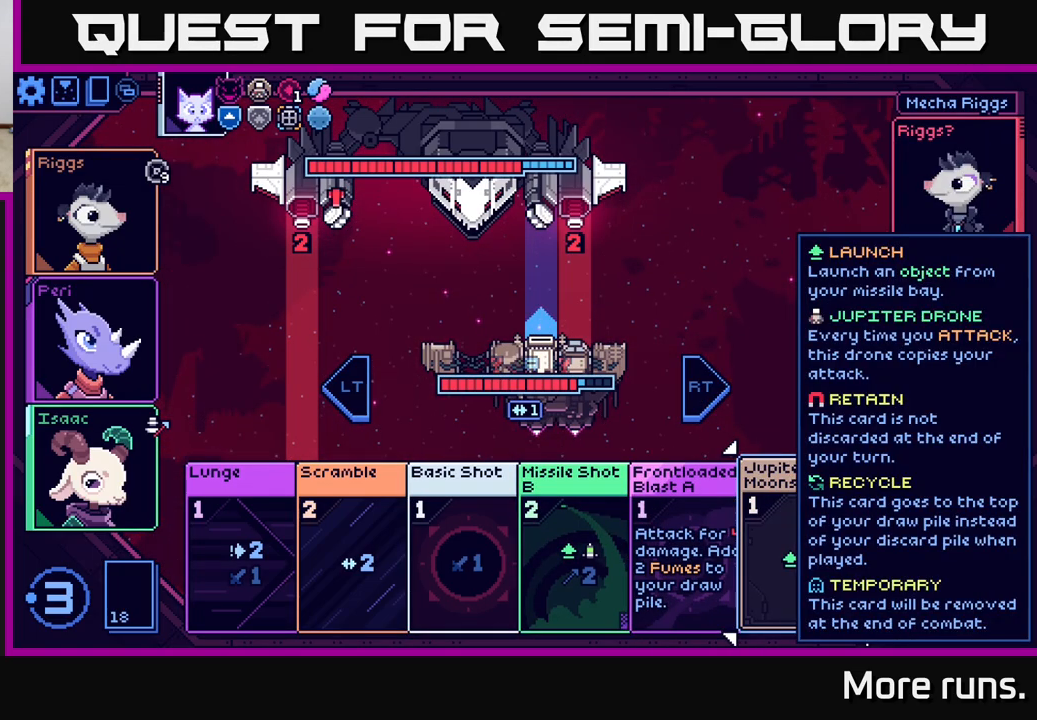
{"buttons": [], "left_stick": "left", "right_stick": "center", "events": [[333, "left_stick", "left"]]}
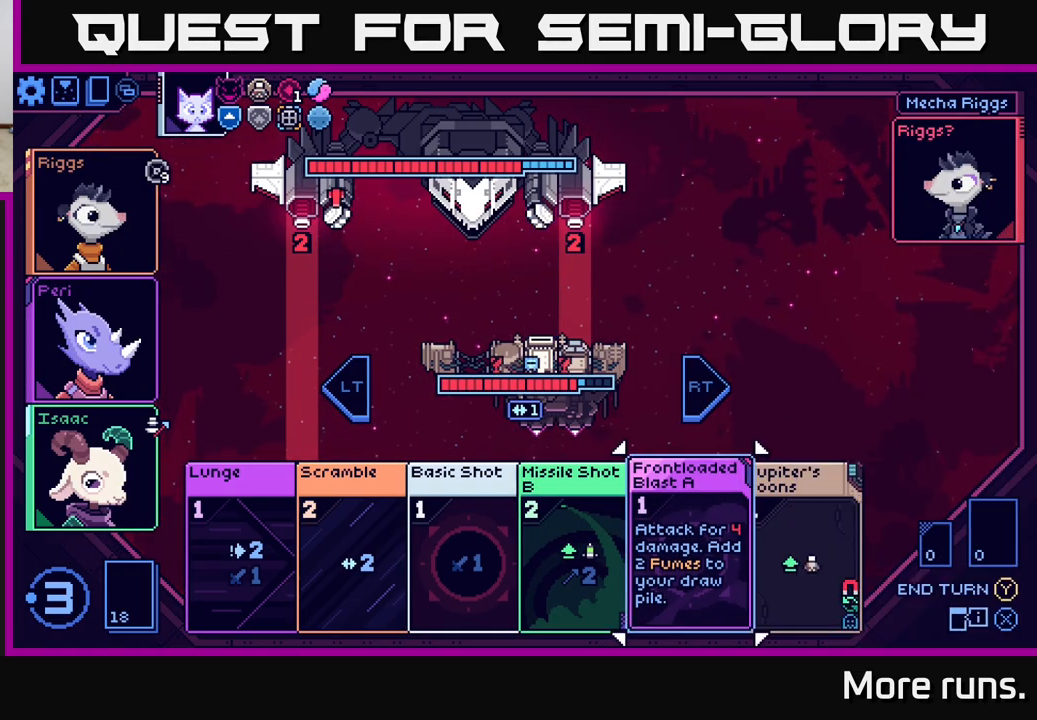
{"buttons": [], "left_stick": "center", "right_stick": "center", "events": [[50, "left_stick", "center"]]}
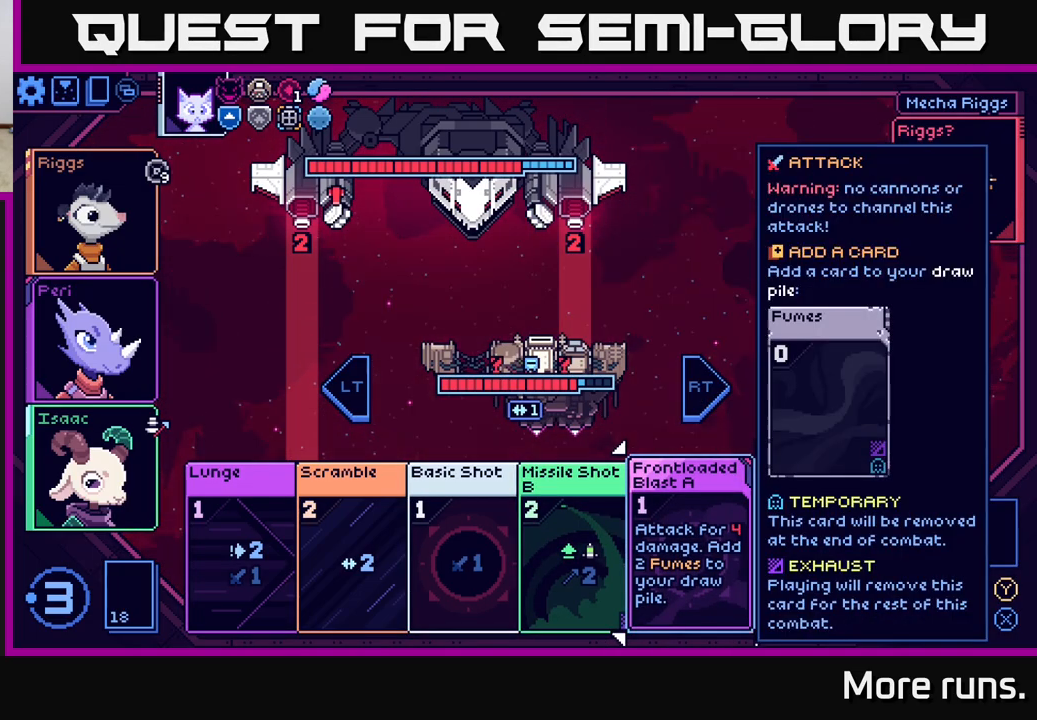
{"buttons": [], "left_stick": "center", "right_stick": "center", "events": [[83, "left_stick", "left"], [283, "left_stick", "center"]]}
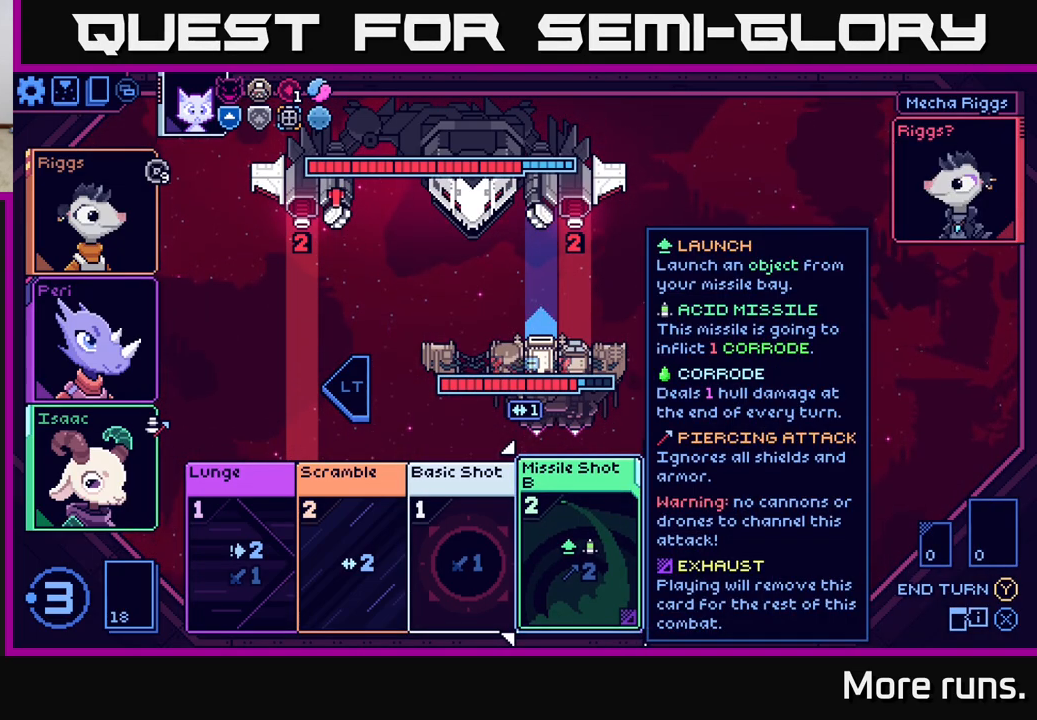
{"buttons": [], "left_stick": "center", "right_stick": "center", "events": []}
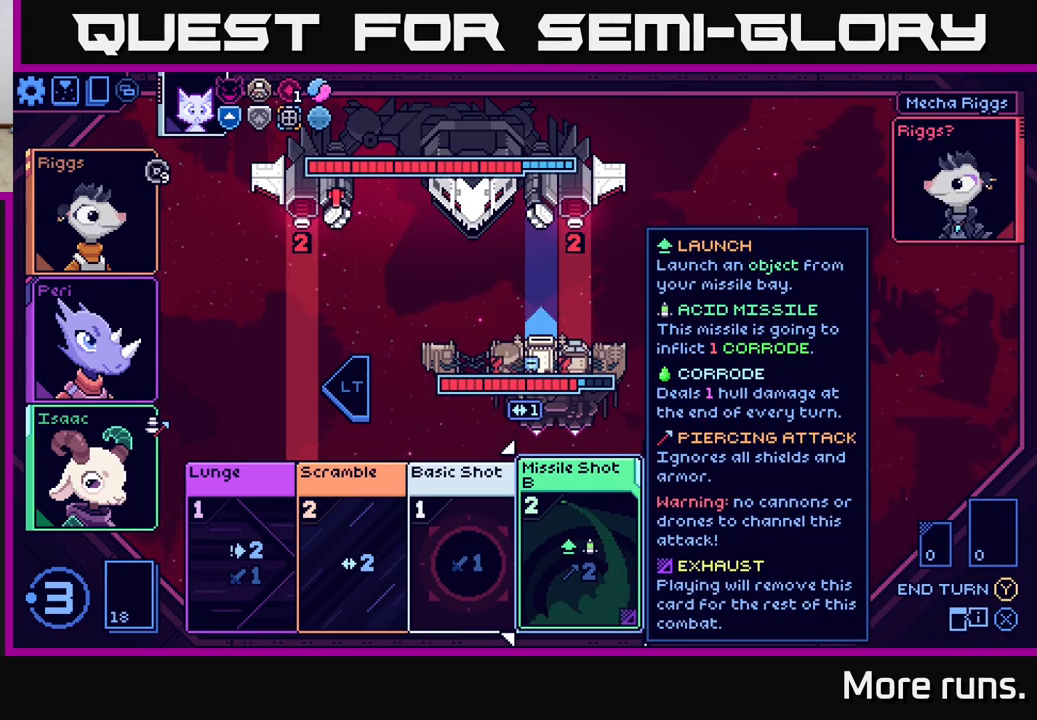
{"buttons": [], "left_stick": "right", "right_stick": "center", "events": [[433, "left_stick", "right"]]}
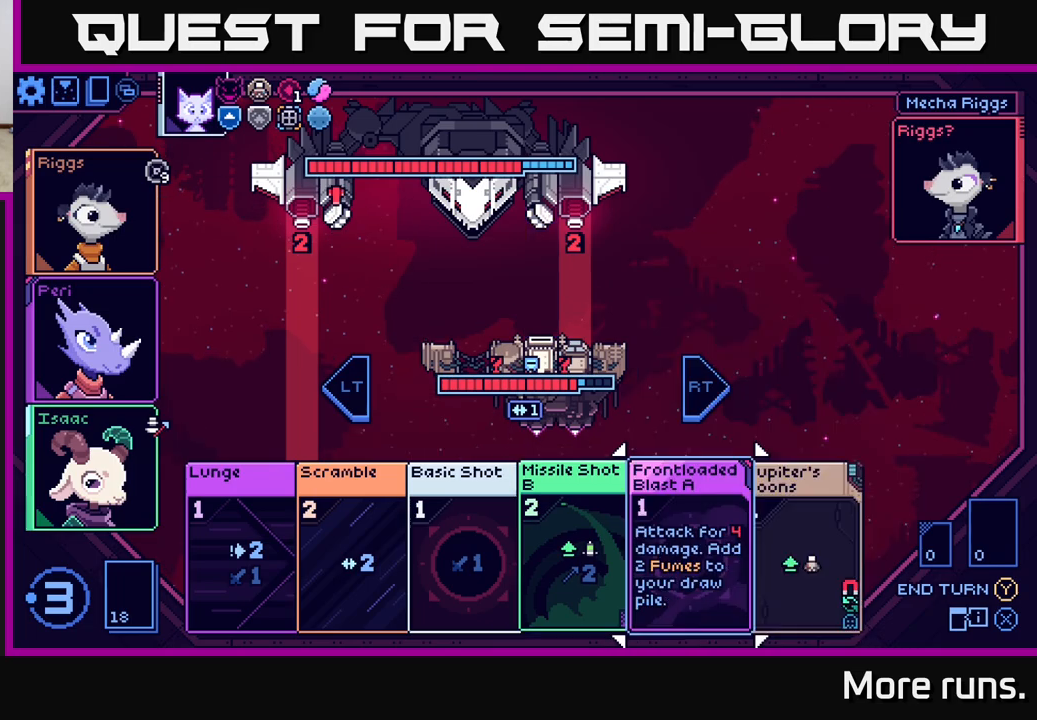
{"buttons": [], "left_stick": "right", "right_stick": "center", "events": [[167, "left_stick", "center"], [450, "left_stick", "right"]]}
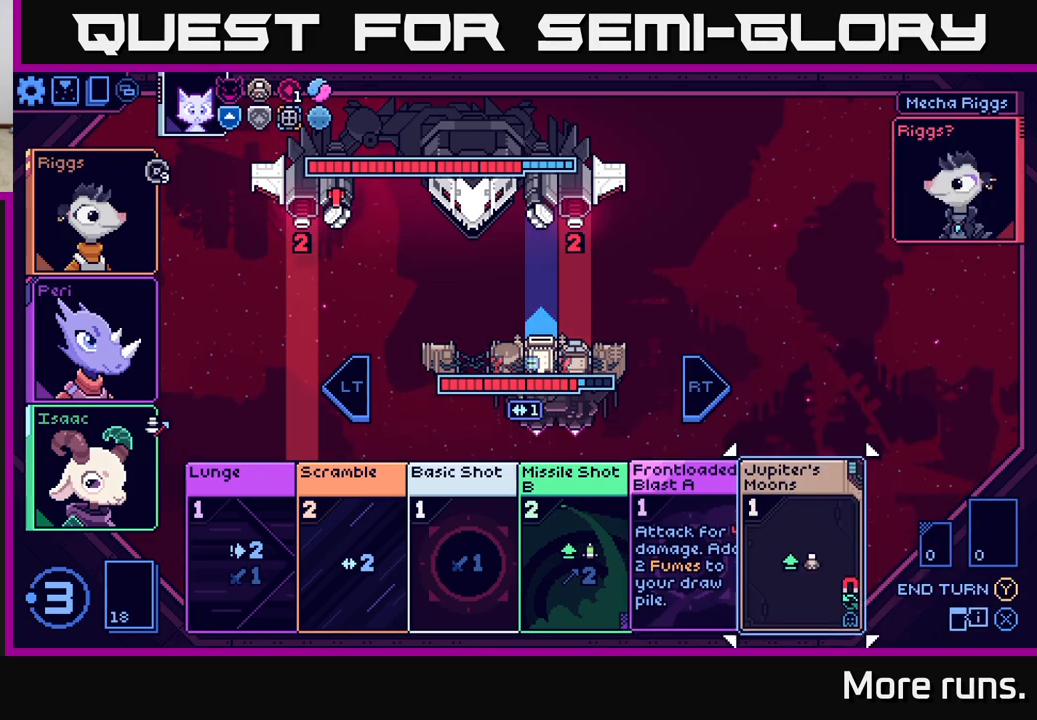
{"buttons": [], "left_stick": "center", "right_stick": "center", "events": [[183, "left_stick", "center"]]}
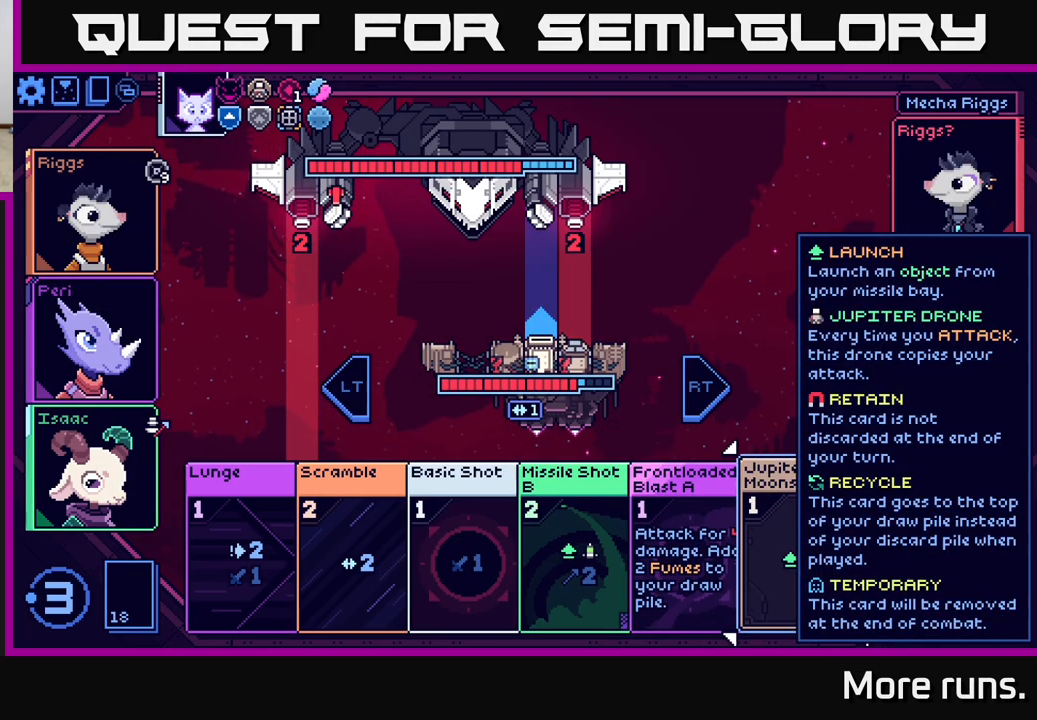
{"buttons": [], "left_stick": "center", "right_stick": "center", "events": []}
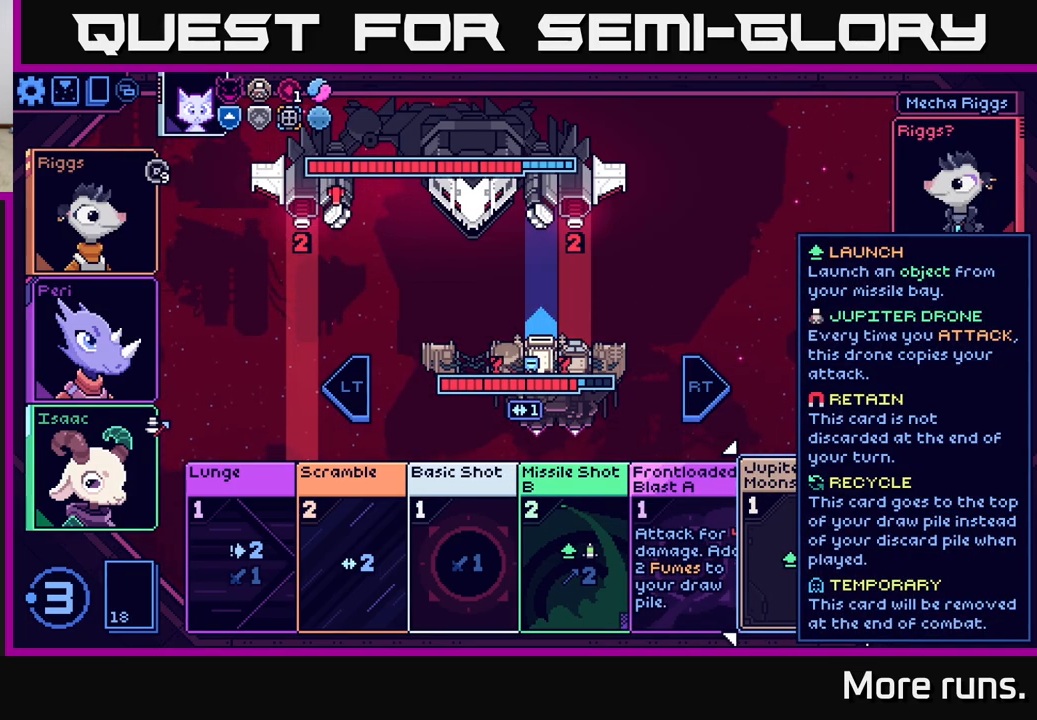
{"buttons": [], "left_stick": "center", "right_stick": "center", "events": []}
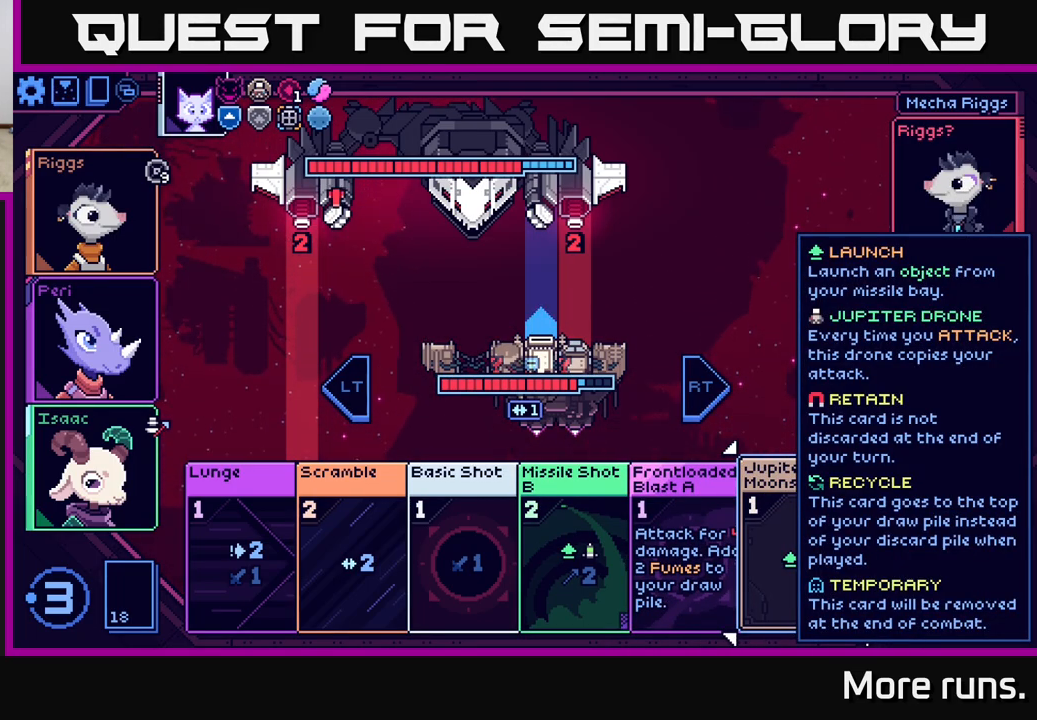
{"buttons": [], "left_stick": "center", "right_stick": "center", "events": [[133, "left_stick", "left"], [350, "left_stick", "center"]]}
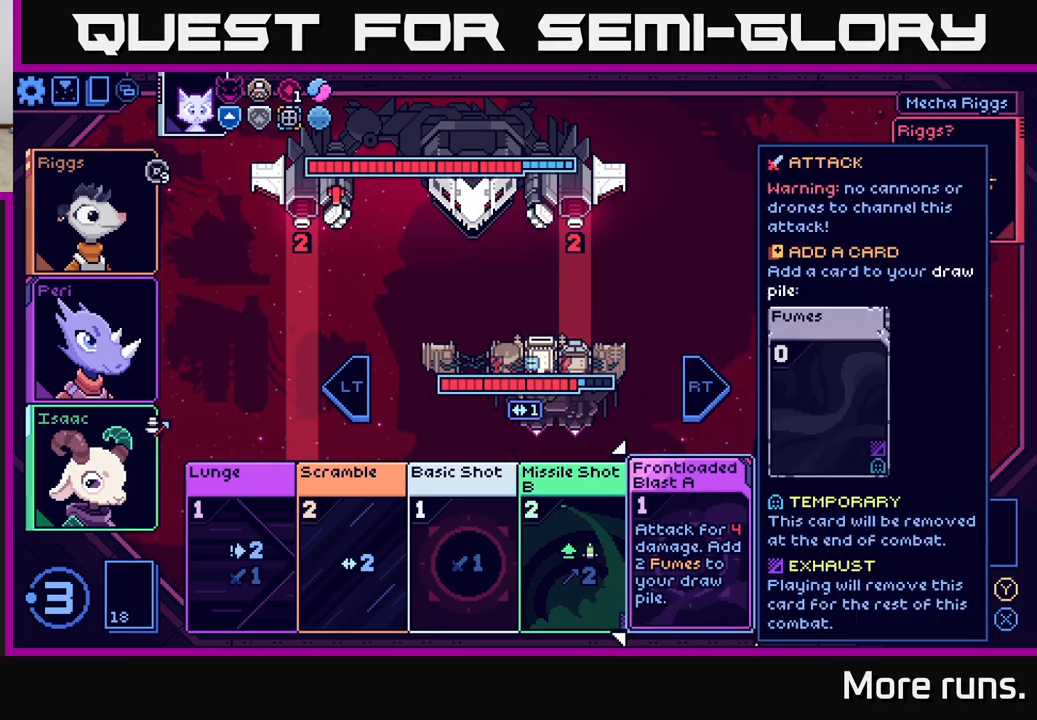
{"buttons": [], "left_stick": "right", "right_stick": "center", "events": [[317, "left_stick", "right"]]}
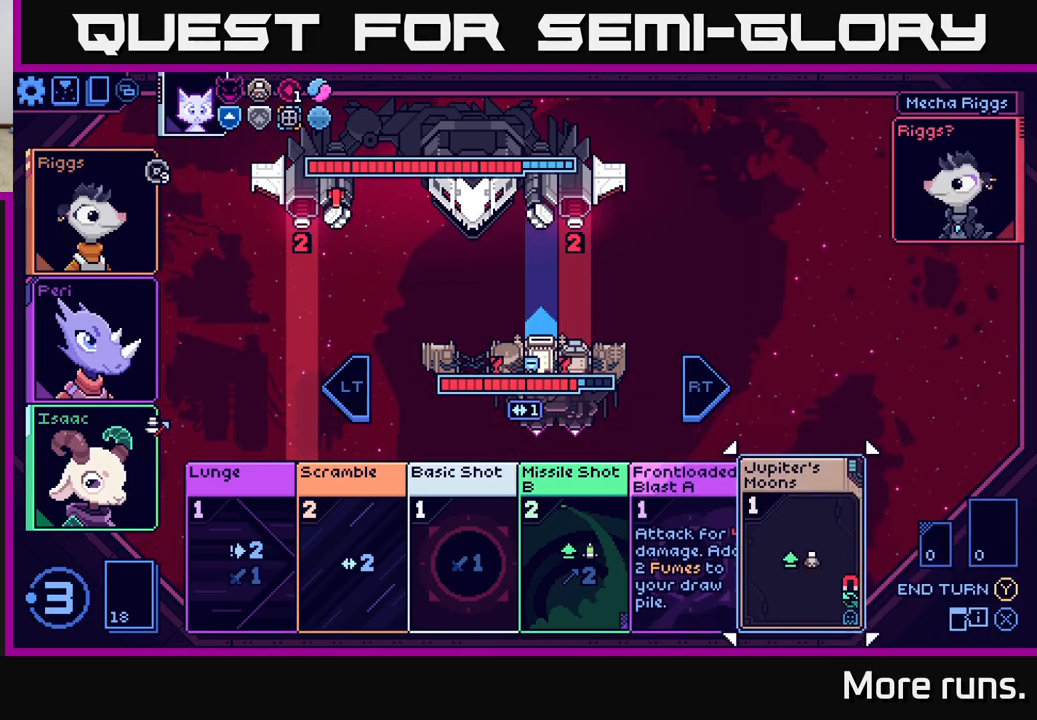
{"buttons": [], "left_stick": "center", "right_stick": "center", "events": [[67, "left_stick", "center"]]}
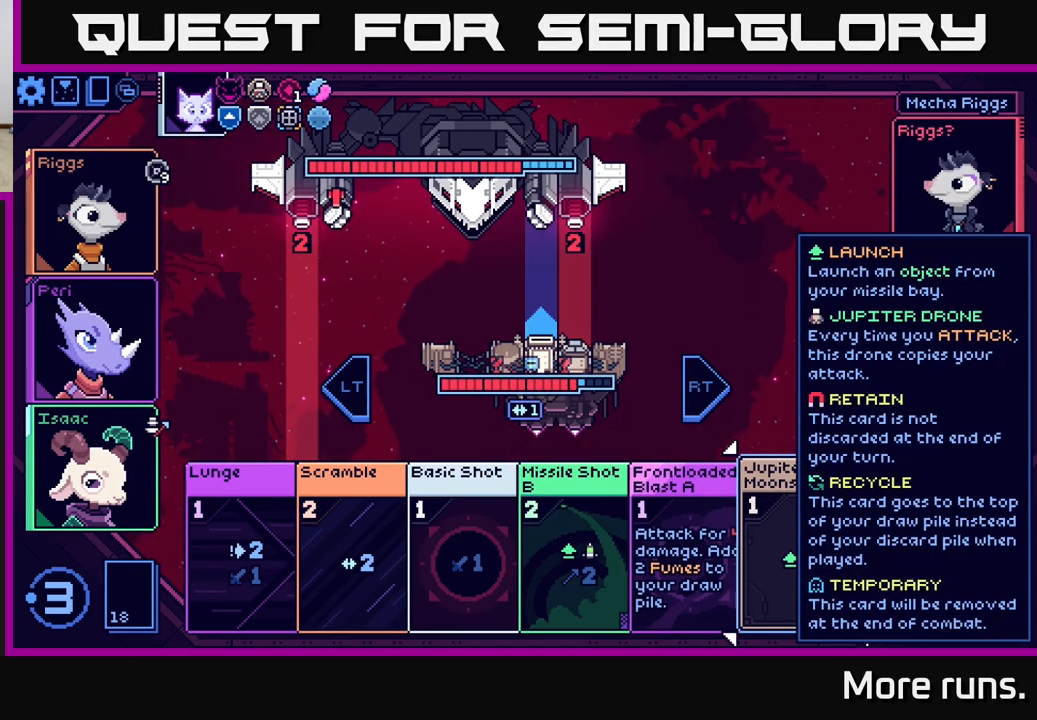
{"buttons": [], "left_stick": "center", "right_stick": "center", "events": []}
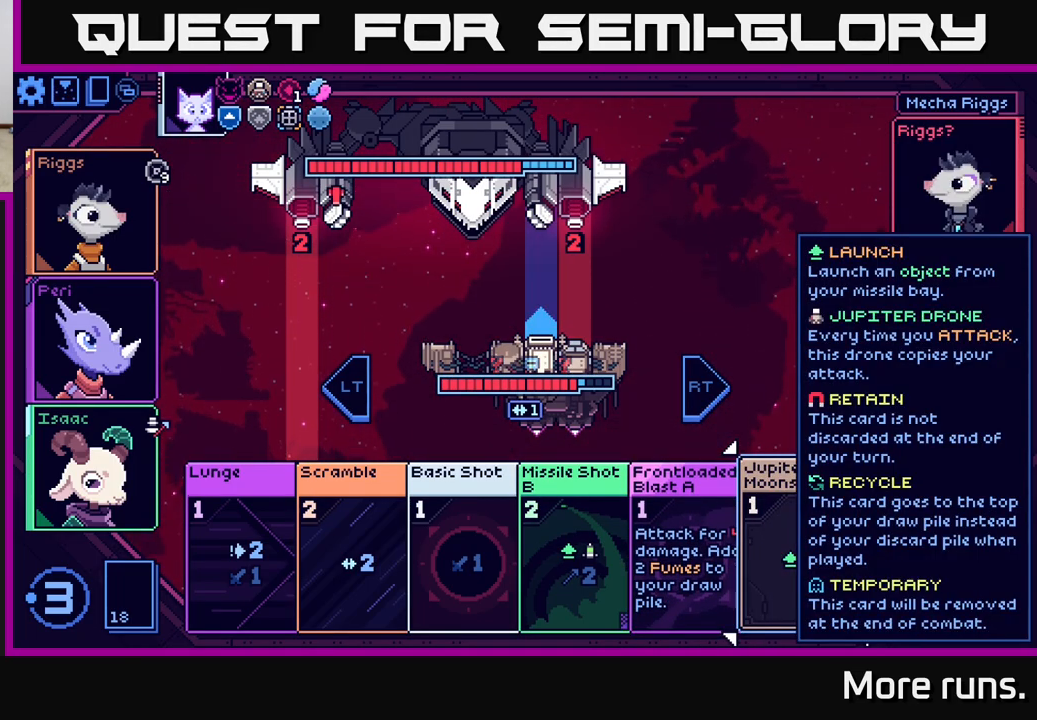
{"buttons": [], "left_stick": "center", "right_stick": "center", "events": []}
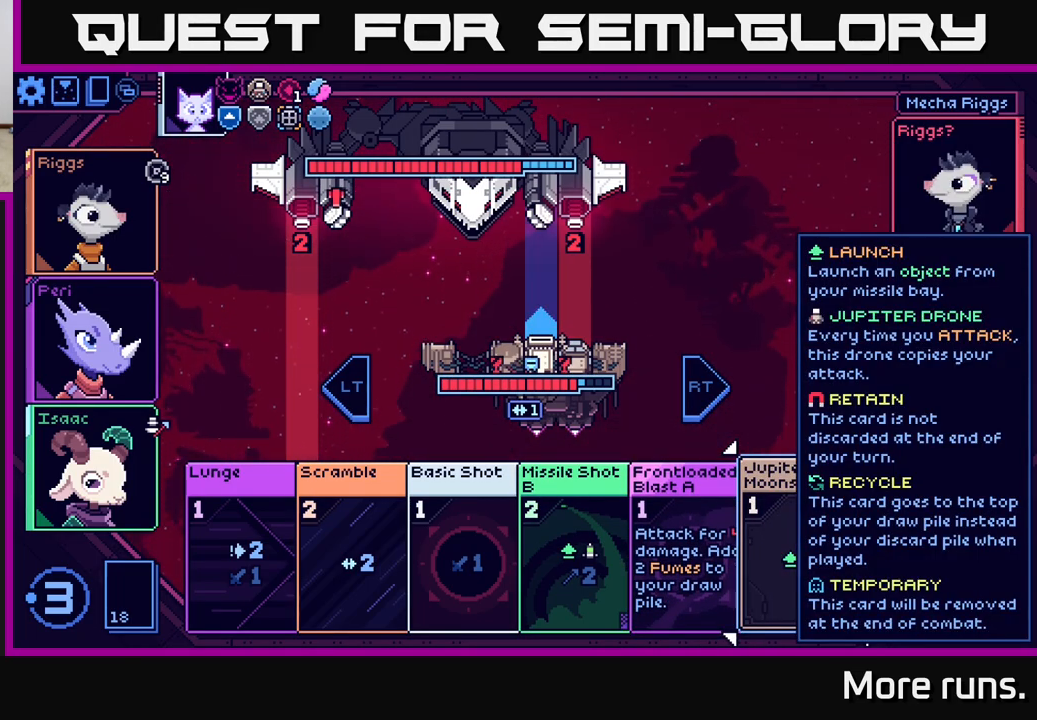
{"buttons": [], "left_stick": "center", "right_stick": "center", "events": []}
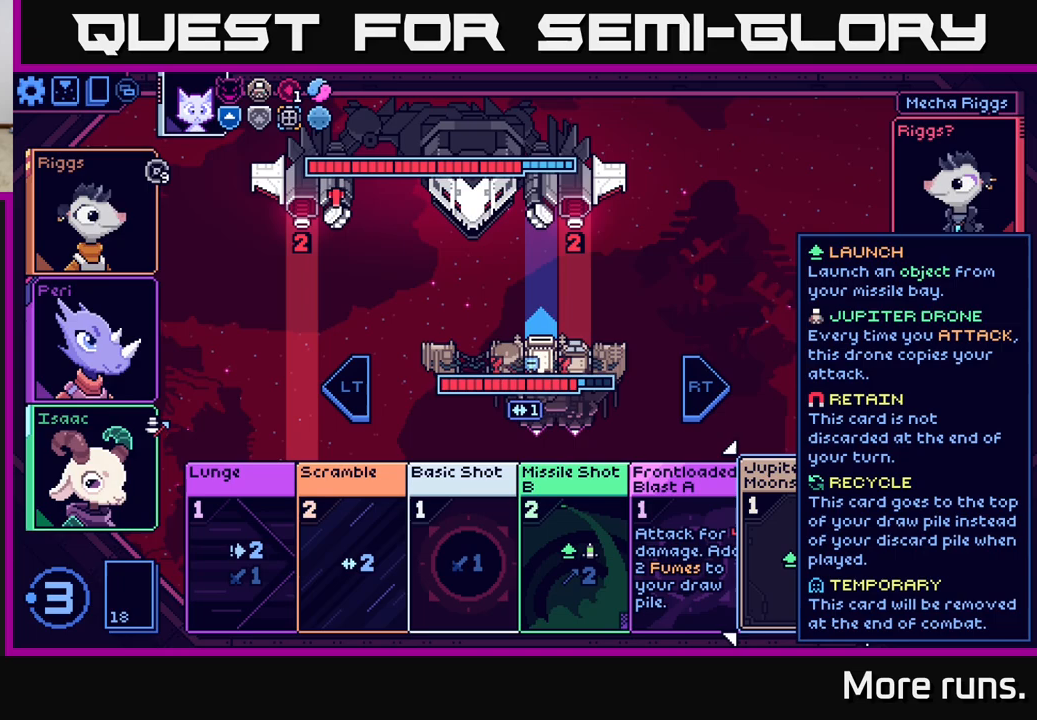
{"buttons": [], "left_stick": "center", "right_stick": "center", "events": []}
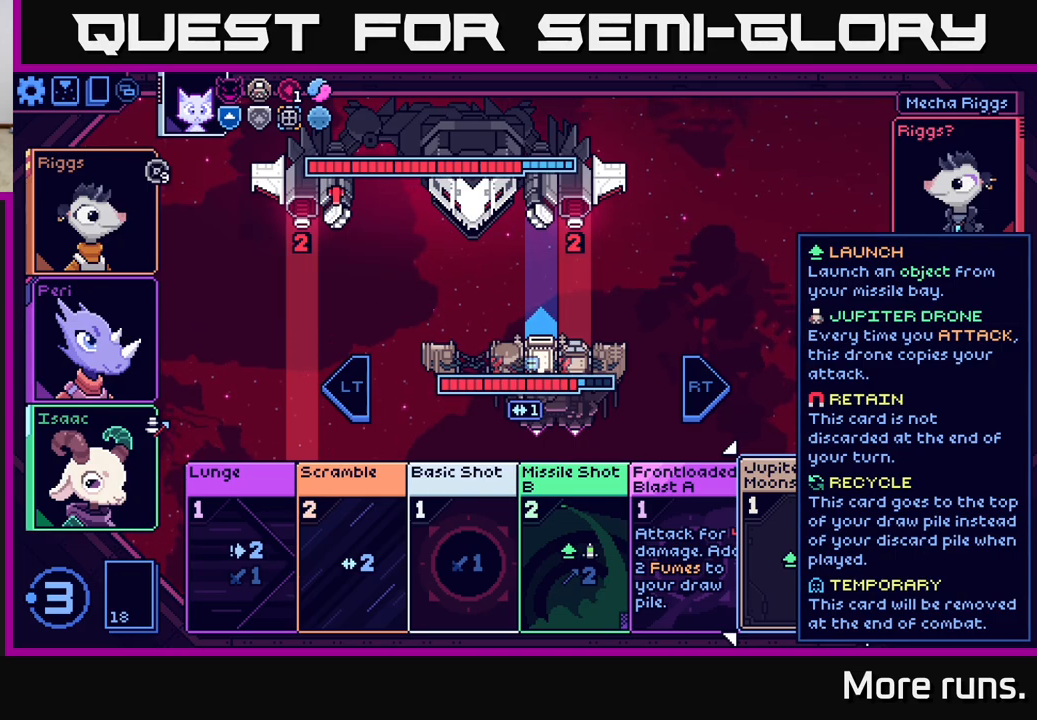
{"buttons": [], "left_stick": "center", "right_stick": "center", "events": [[267, "left_stick", "right"], [483, "left_stick", "center"]]}
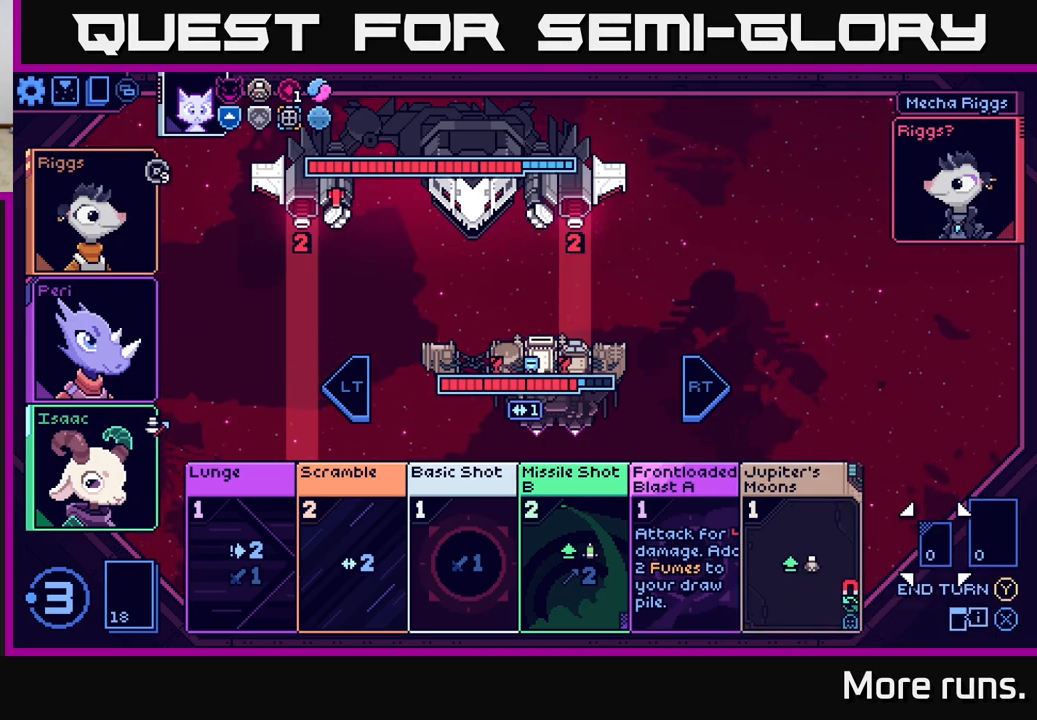
{"buttons": [], "left_stick": "center", "right_stick": "center", "events": [[267, "left_stick", "left"], [467, "left_stick", "center"]]}
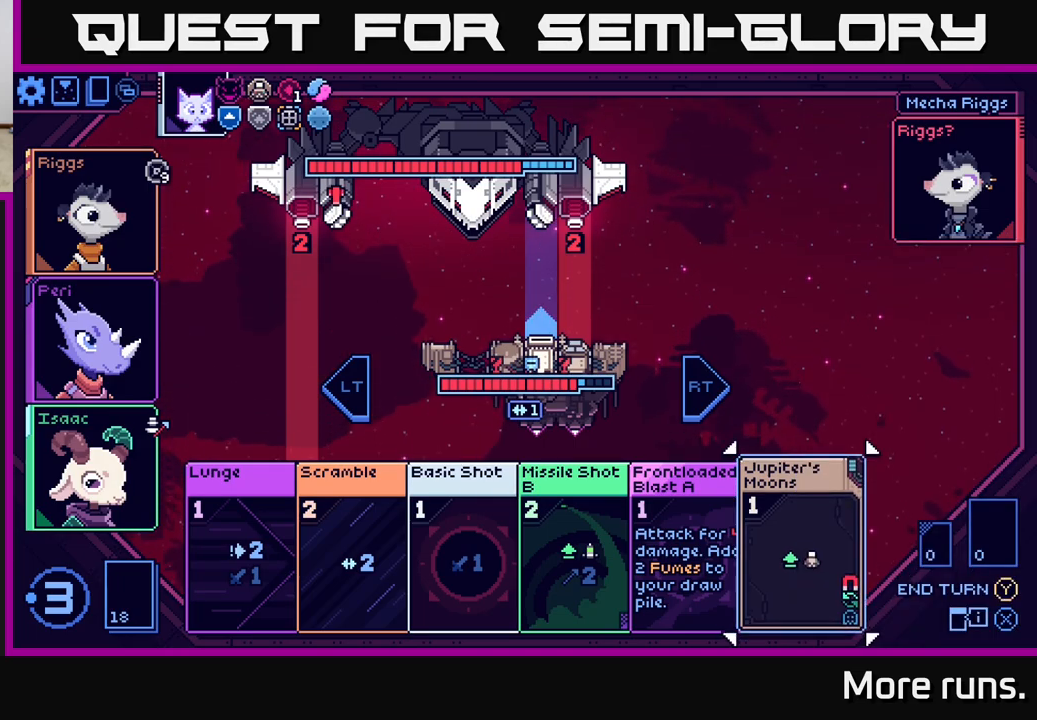
{"buttons": [], "left_stick": "center", "right_stick": "center", "events": [[150, "left_stick", "left"], [367, "left_stick", "center"]]}
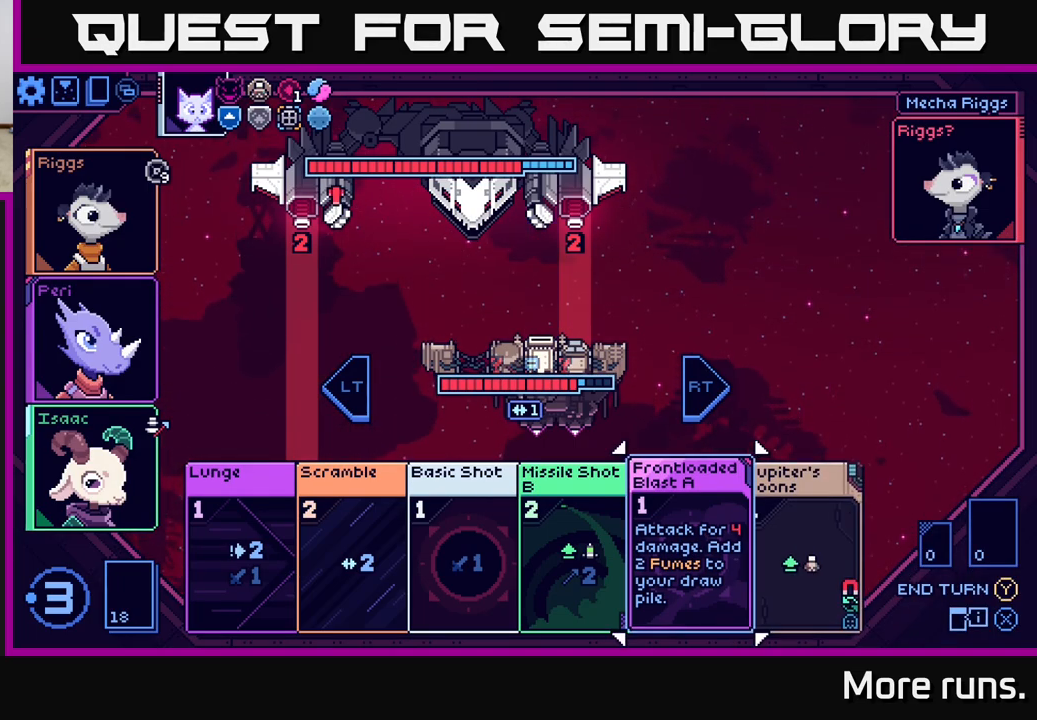
{"buttons": [], "left_stick": "left", "right_stick": "center", "events": [[317, "left_stick", "left"]]}
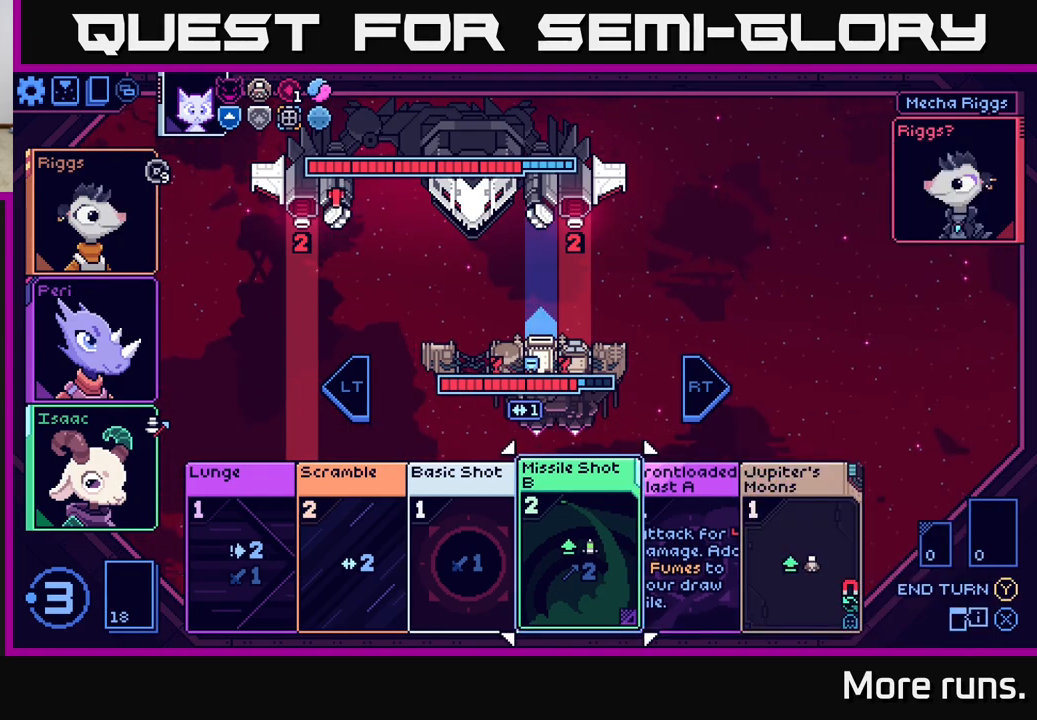
{"buttons": [], "left_stick": "center", "right_stick": "center", "events": [[17, "left_stick", "center"], [100, "left_stick", "right"], [300, "left_stick", "center"]]}
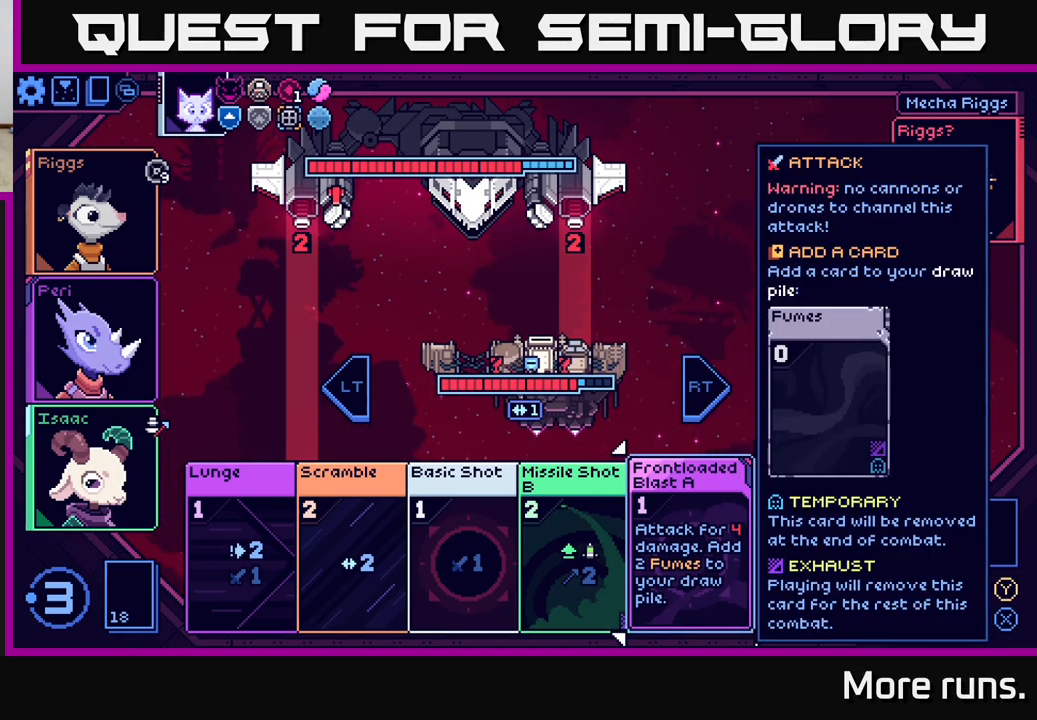
{"buttons": [], "left_stick": "center", "right_stick": "center", "events": []}
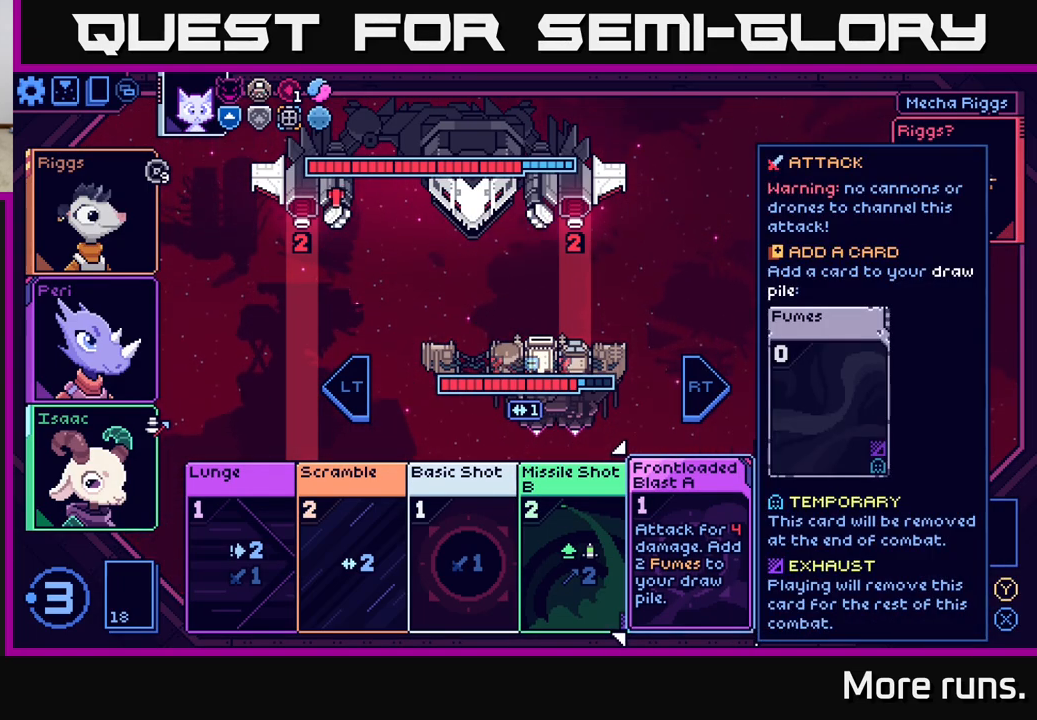
{"buttons": [], "left_stick": "left", "right_stick": "center", "events": [[500, "left_stick", "left"]]}
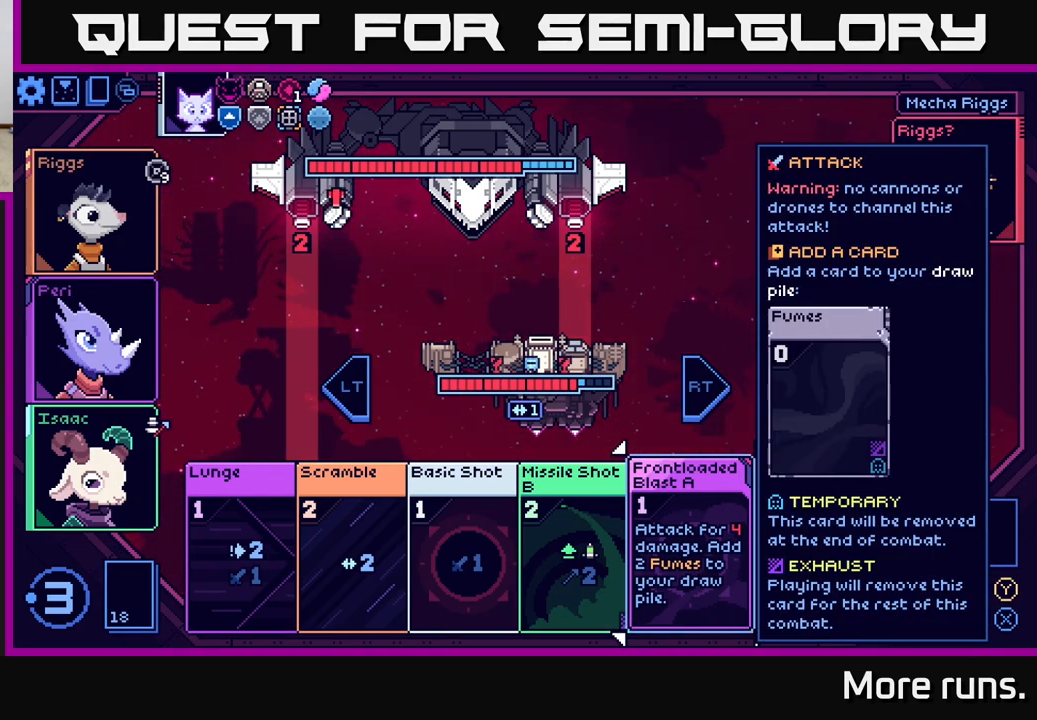
{"buttons": [], "left_stick": "center", "right_stick": "center", "events": [[150, "left_stick", "center"]]}
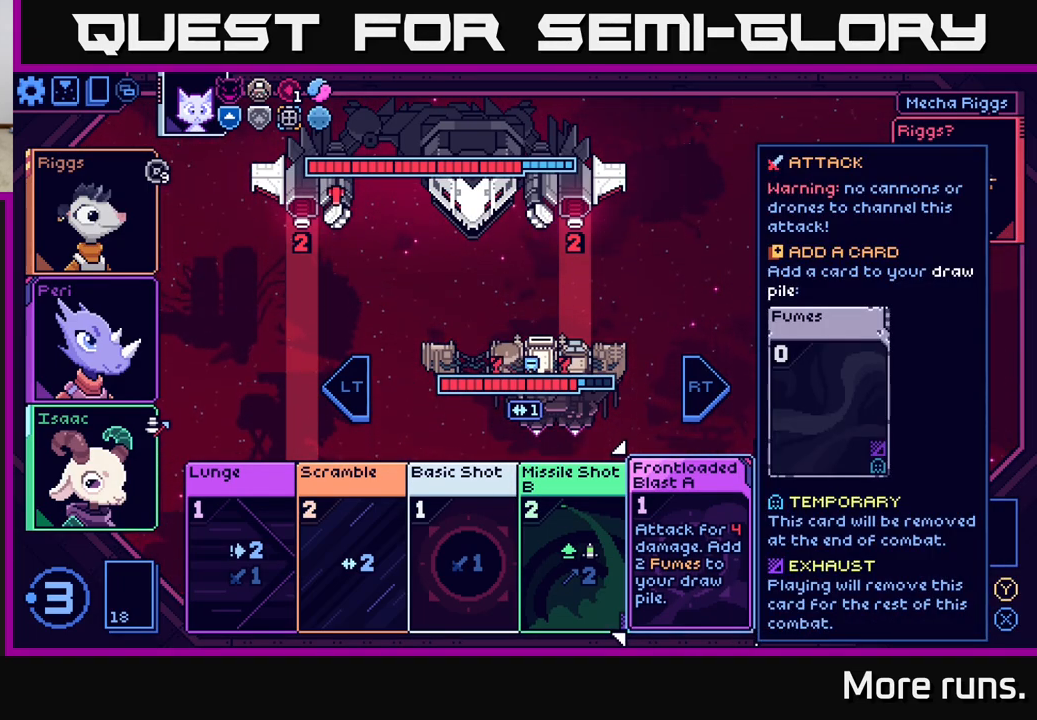
{"buttons": [], "left_stick": "center", "right_stick": "center", "events": []}
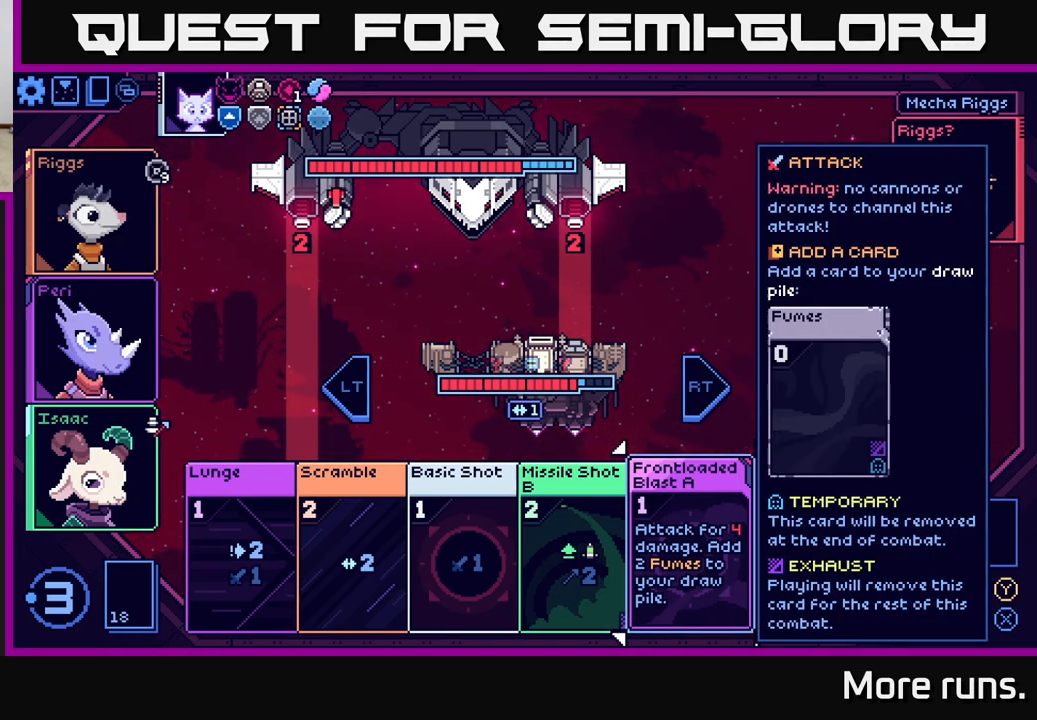
{"buttons": [], "left_stick": "up", "right_stick": "center", "events": [[200, "left_stick", "up"], [367, "left_stick", "center"], [467, "left_stick", "up"]]}
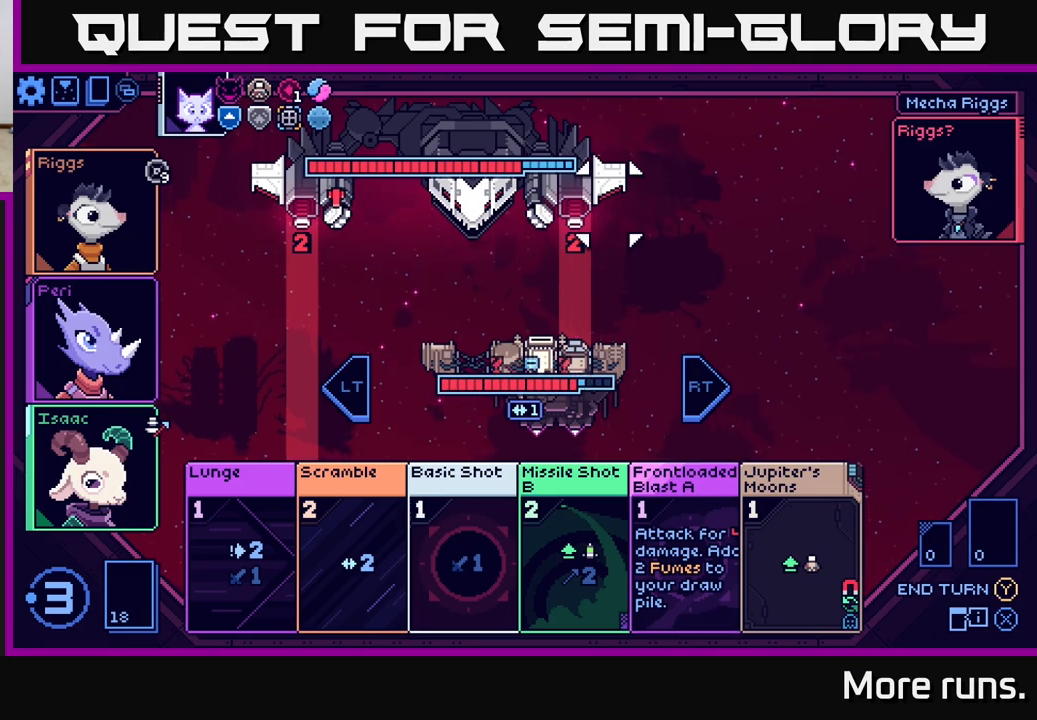
{"buttons": [], "left_stick": "left", "right_stick": "center", "events": [[150, "left_stick", "center"], [283, "left_stick", "up-left"], [350, "left_stick", "left"]]}
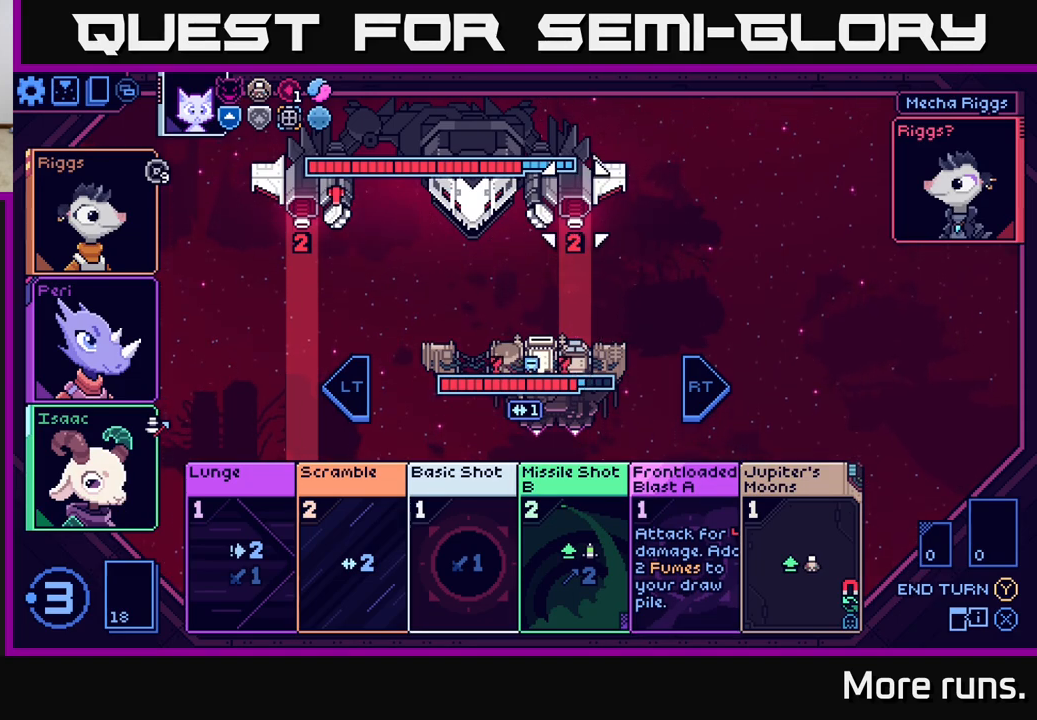
{"buttons": [], "left_stick": "left", "right_stick": "center", "events": [[350, "left_stick", "center"], [500, "left_stick", "left"]]}